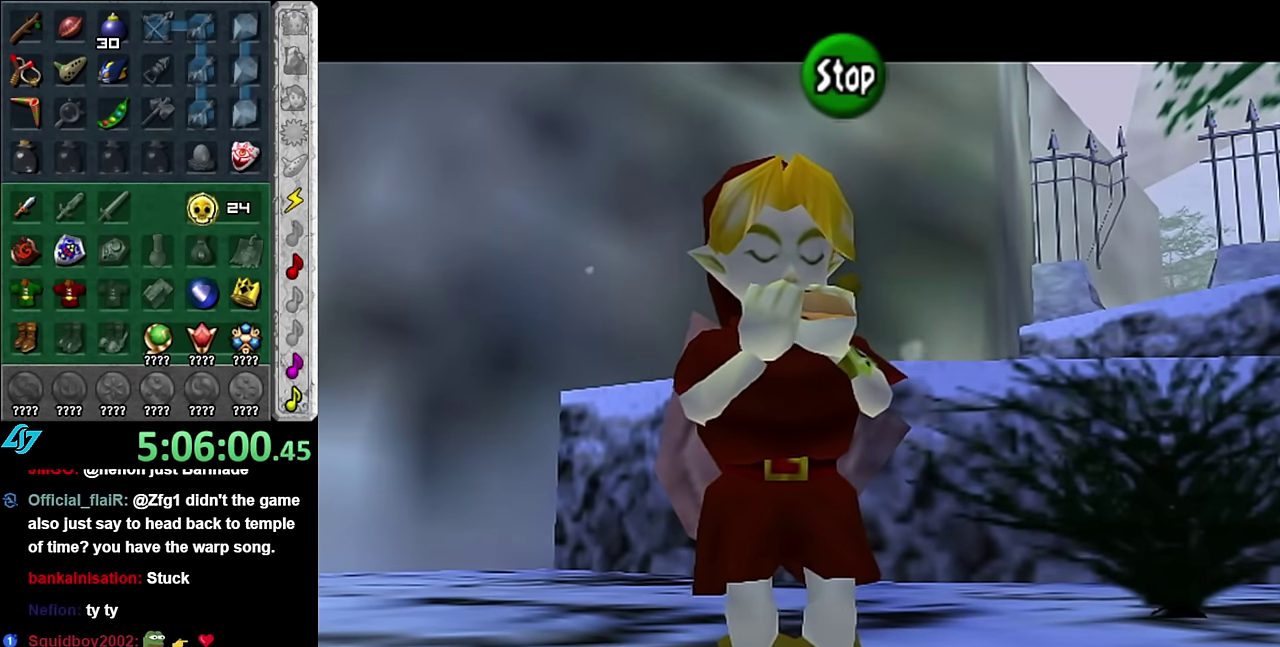
Gameplay with a controller (Nintendo layout); each line is a JSON object with the inputs held at the frame after it. "events" lists button and stick changes between this image and that frame as [ms after this image, input, new state], when the widget could be followed in between. Not read: L3 R2 R3 Y other_buttons.
{"buttons": ["START"], "left_stick": "center", "right_stick": "center", "events": [[300, "B", "down"], [383, "B", "up"], [450, "START", "down"]]}
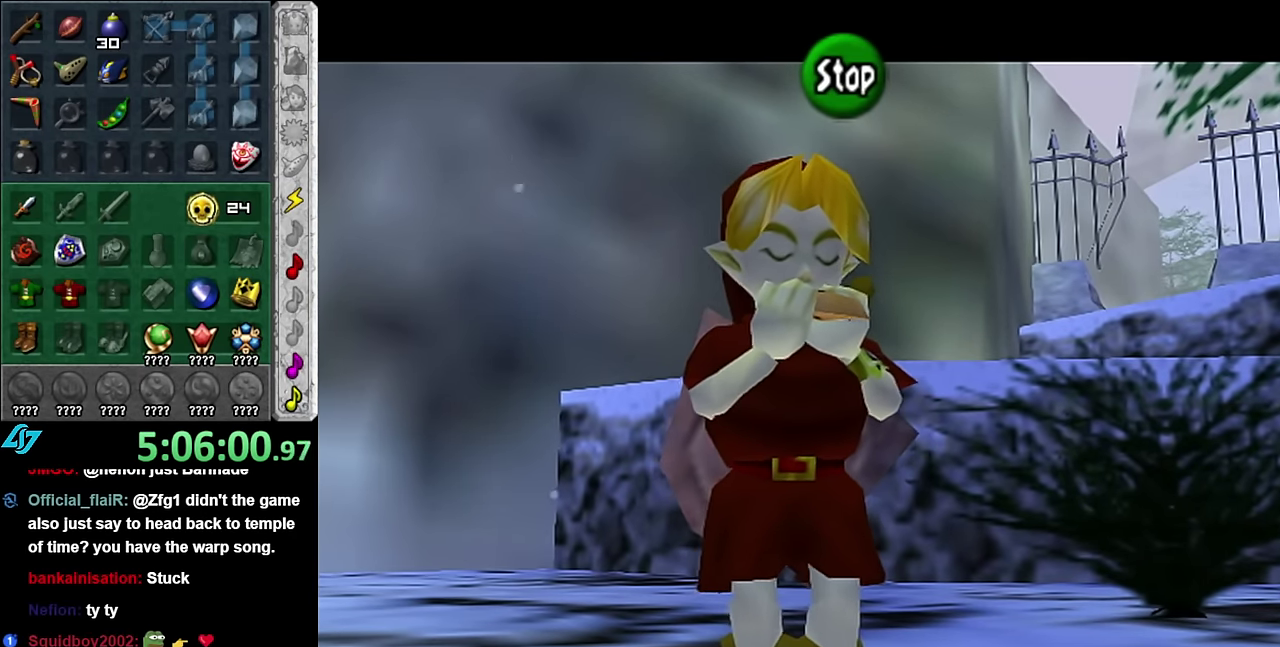
{"buttons": [], "left_stick": "center", "right_stick": "center", "events": [[83, "START", "up"], [166, "START", "down"], [450, "START", "up"]]}
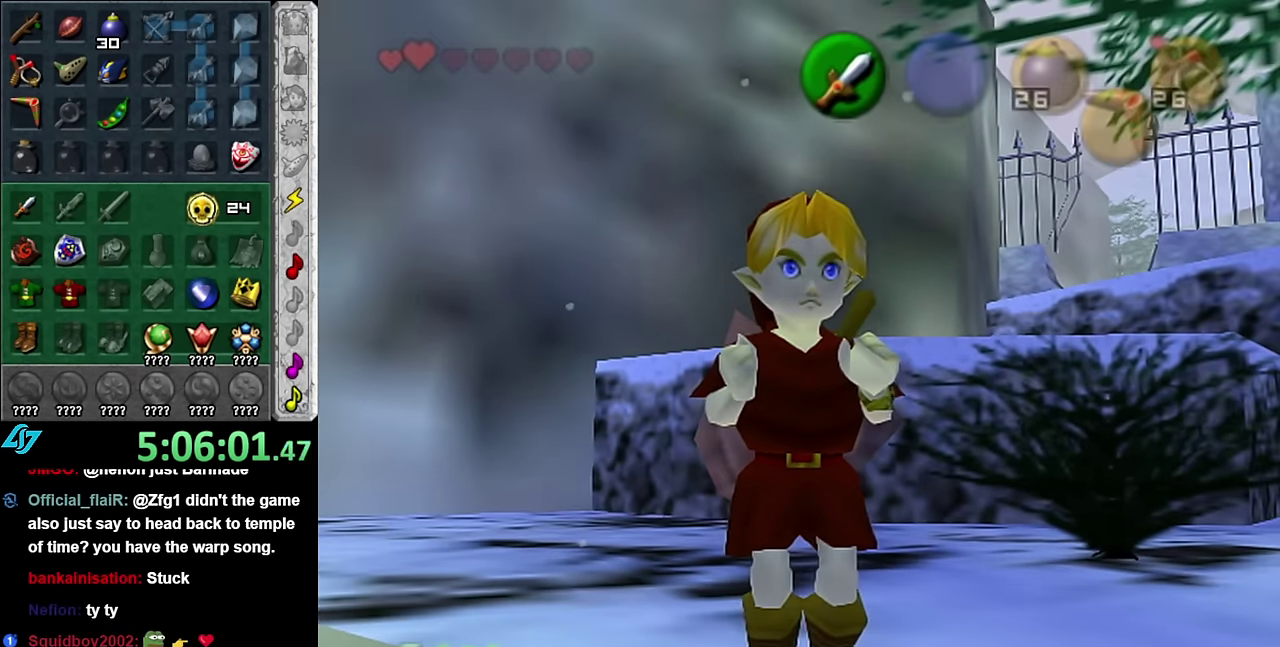
{"buttons": [], "left_stick": "center", "right_stick": "center", "events": []}
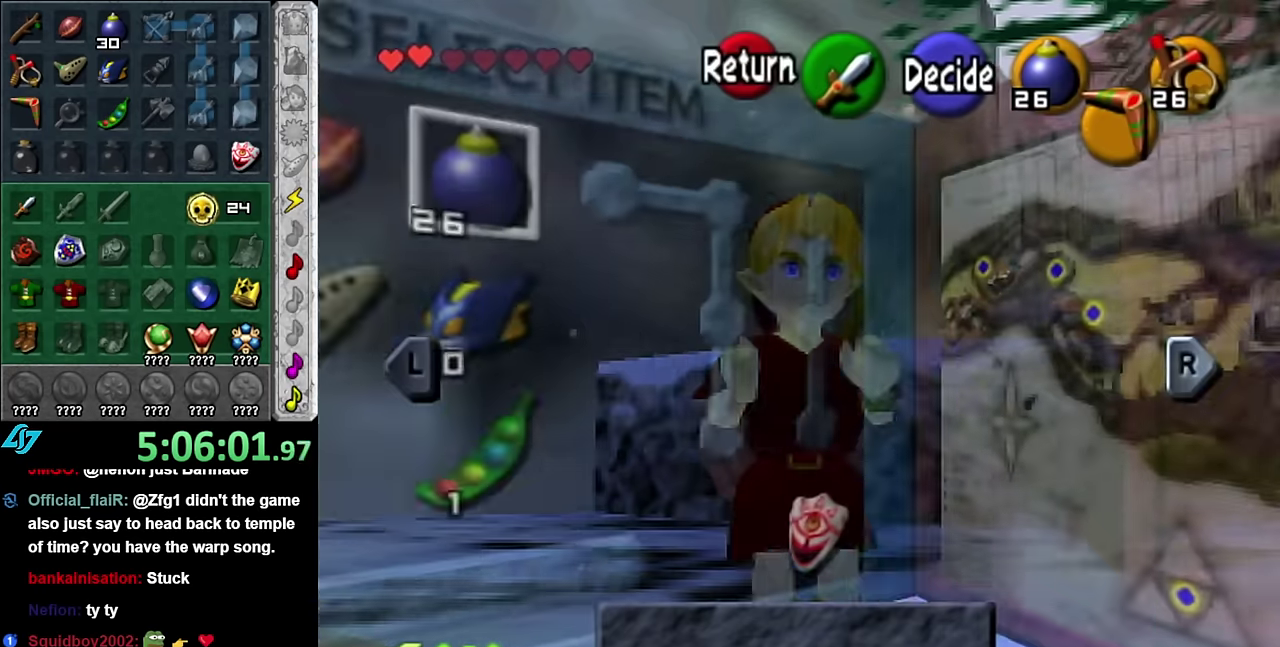
{"buttons": [], "left_stick": "center", "right_stick": "center", "events": [[200, "R1", "down"], [333, "R1", "up"]]}
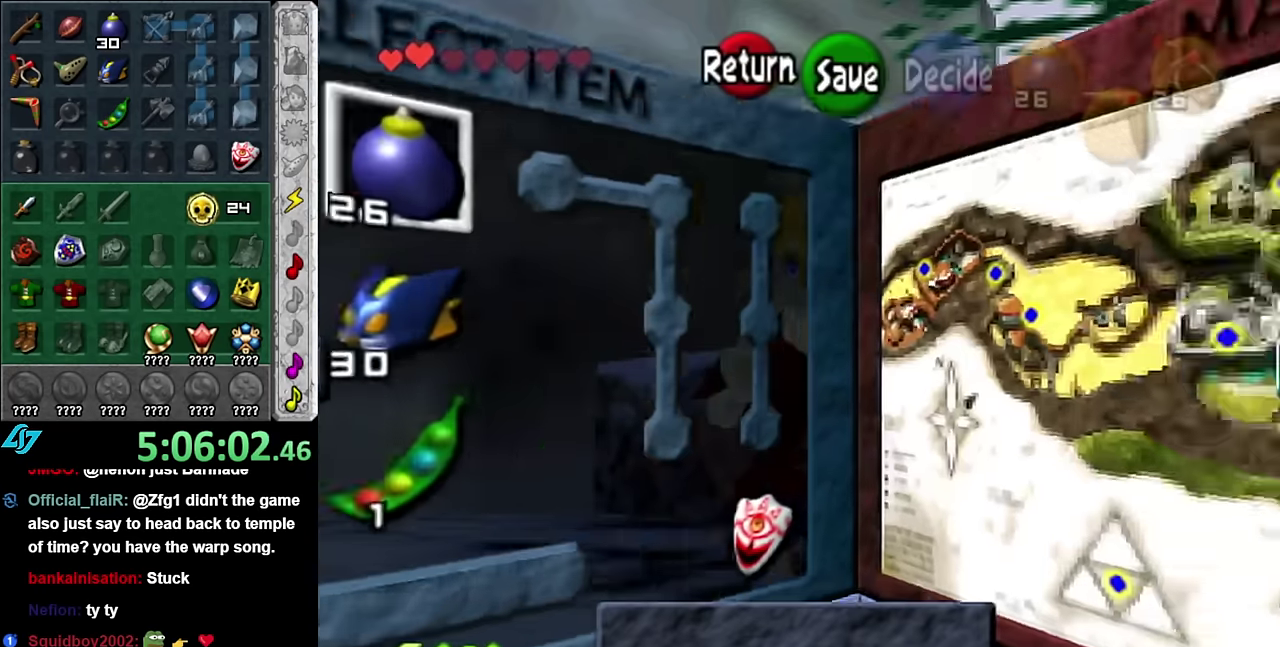
{"buttons": [], "left_stick": "center", "right_stick": "center", "events": [[233, "R1", "down"], [366, "R1", "up"]]}
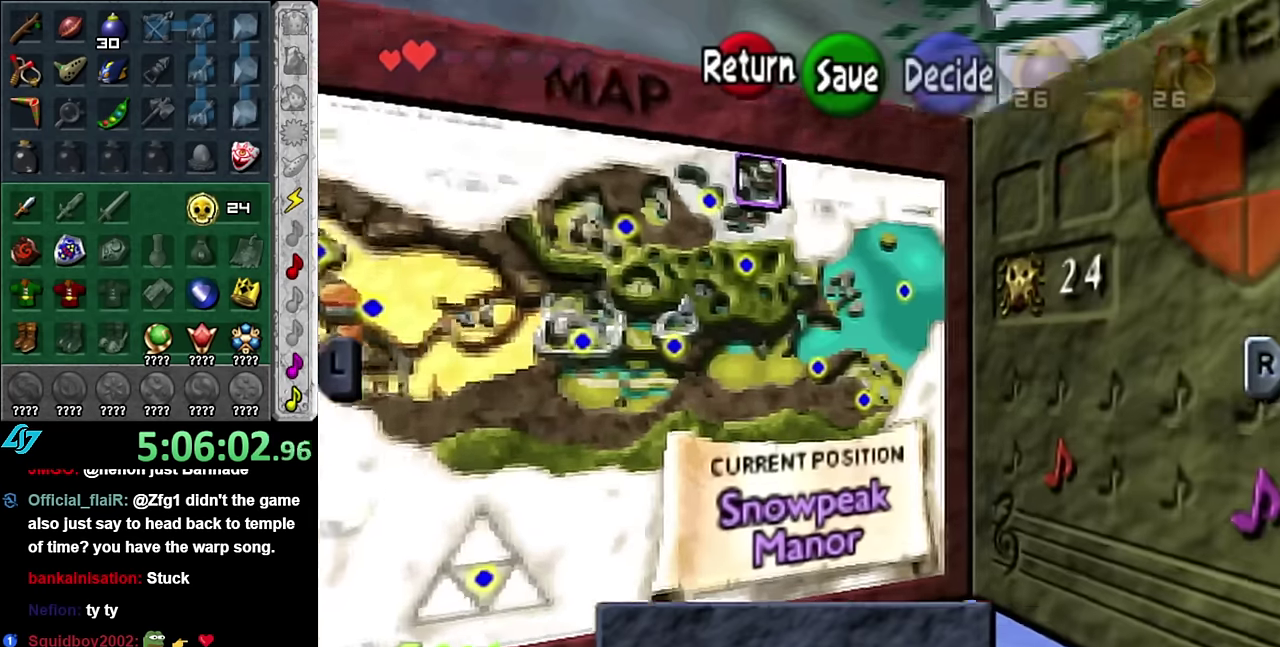
{"buttons": [], "left_stick": "down-right", "right_stick": "center", "events": [[350, "left_stick", "right"], [450, "left_stick", "down-right"]]}
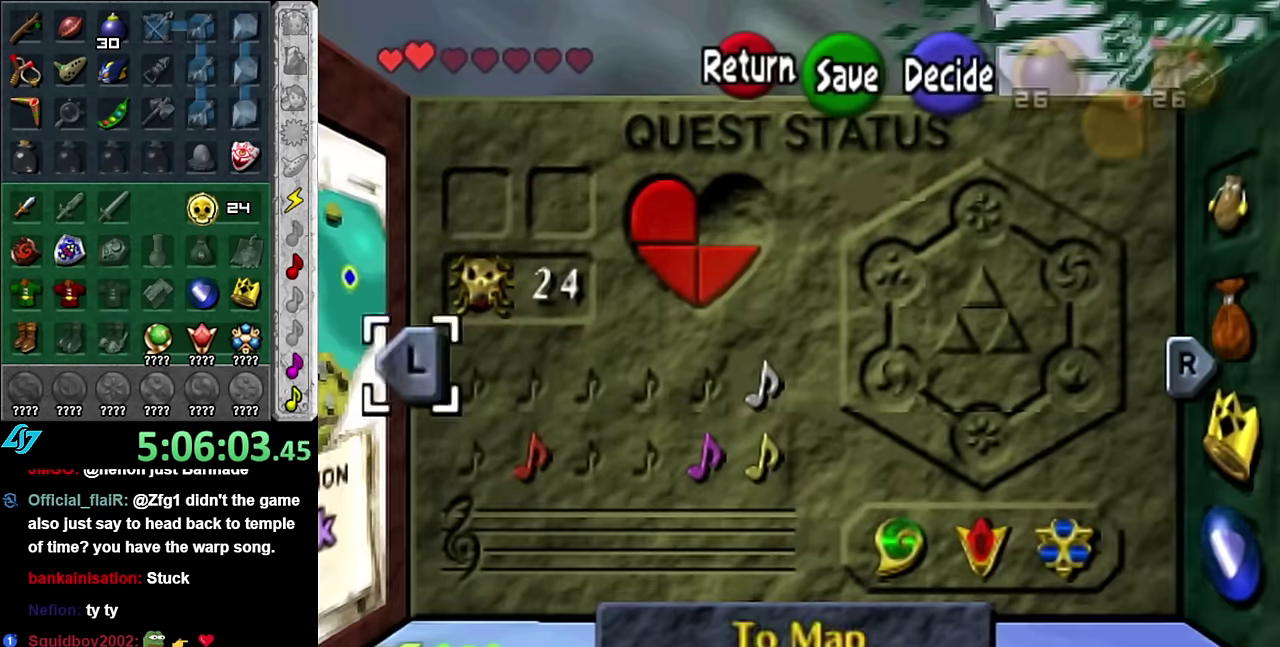
{"buttons": [], "left_stick": "center", "right_stick": "center"}